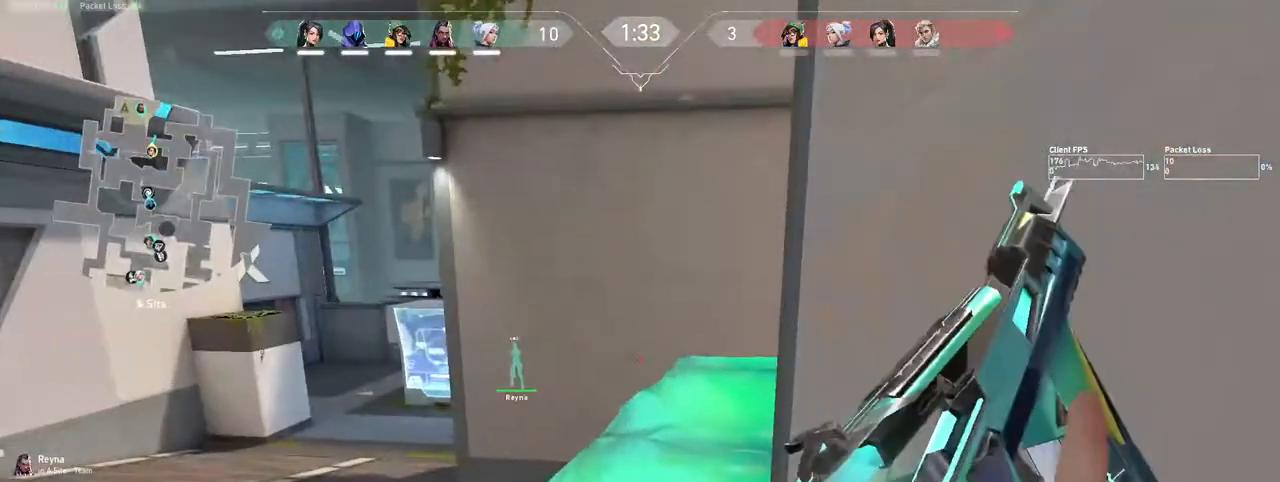
Gameplay with keyboard and mouse; each line is a JSON object with the keys and mouse buttons held at the frame after it. "events" lists presses ("down") and releases ("up") of "1", "2", "3", "4", "5", "a", "alt", "b", "c", "ctrl", "d", "e", "f", "g", "q", "r", "s", "shift", "space", "t", "tab", "v", "w", "x", "z", "mouse_left", "mouse_wheel", "mouse_right", "mouse_mb4" and "mouse_mb5" between this image and that frame as [ms after this image, input, new state], when the widget could be followed in between. "mouse_left", "mouse_wheel", "mouse_right", "mouse_mb4", "mouse_mb5" = the "left", "wheel", "right", "mb4", "mb5" buttons of the "mouse" list. No other keys are recorded. "wheel" means that the mouse wheel is clicked or scrolled. Mouse movement is not recorded.
{"keys": ["a", "shift", "w"], "mouse": [], "events": [[383, "a", "down"], [400, "ctrl", "up"], [500, "w", "down"]]}
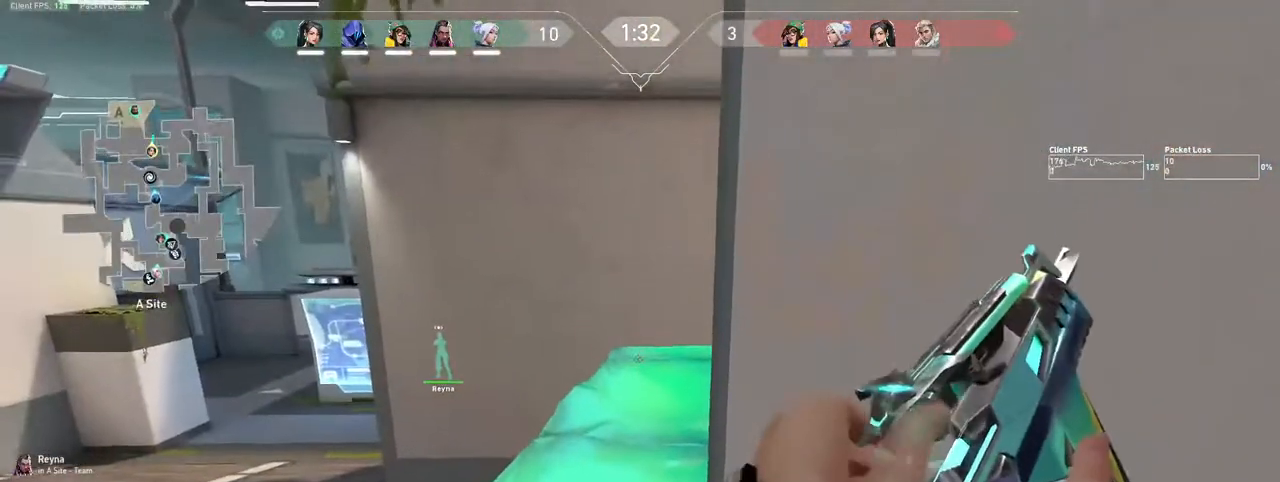
{"keys": ["a", "shift", "w"], "mouse": [], "events": []}
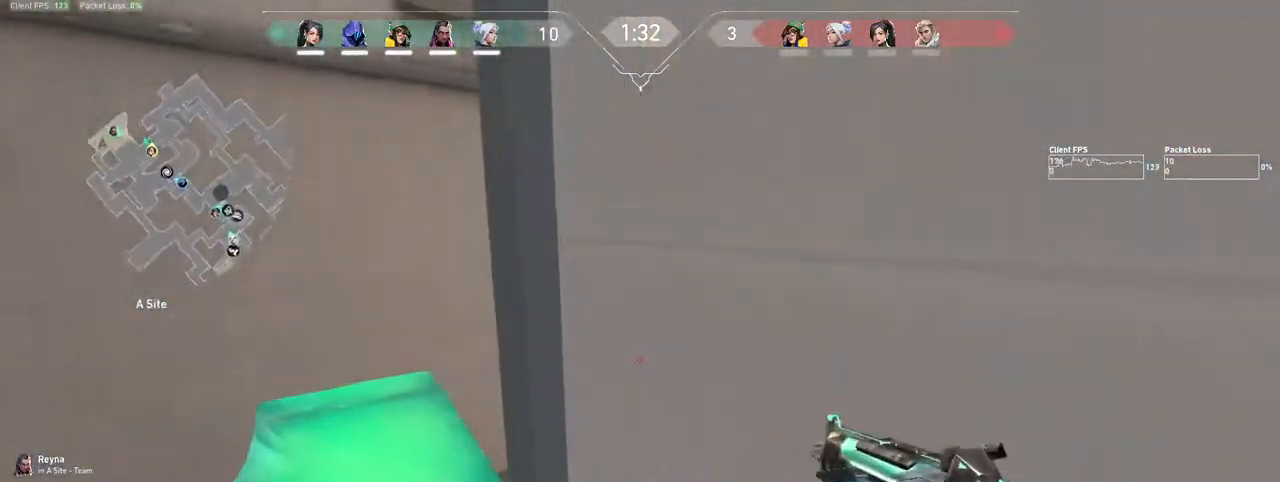
{"keys": ["a", "shift"], "mouse": [], "events": [[450, "w", "up"]]}
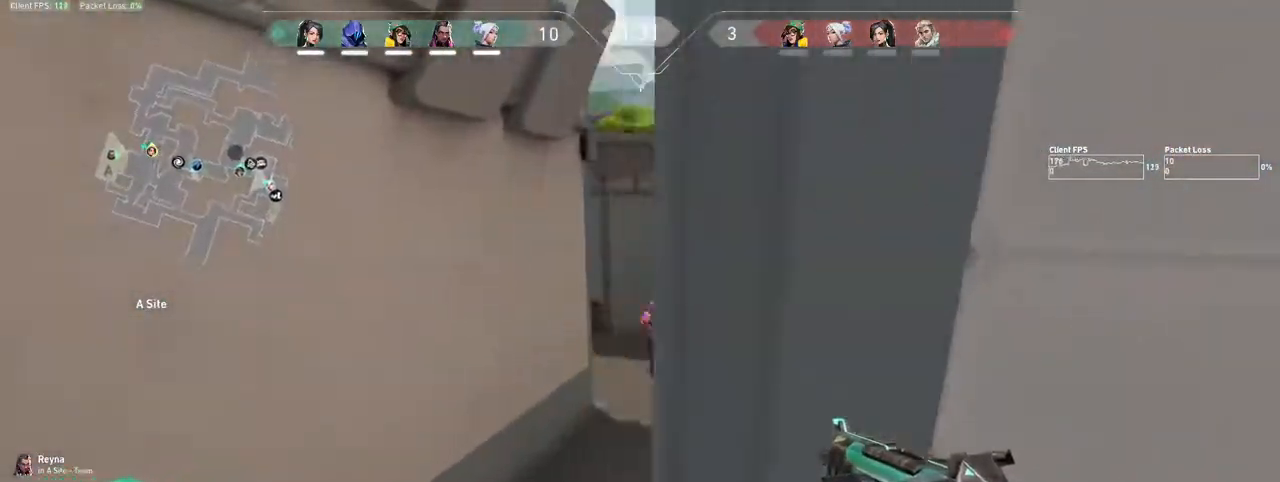
{"keys": ["shift"], "mouse": ["left"], "events": [[217, "a", "up"], [350, "mouse_left", "down"]]}
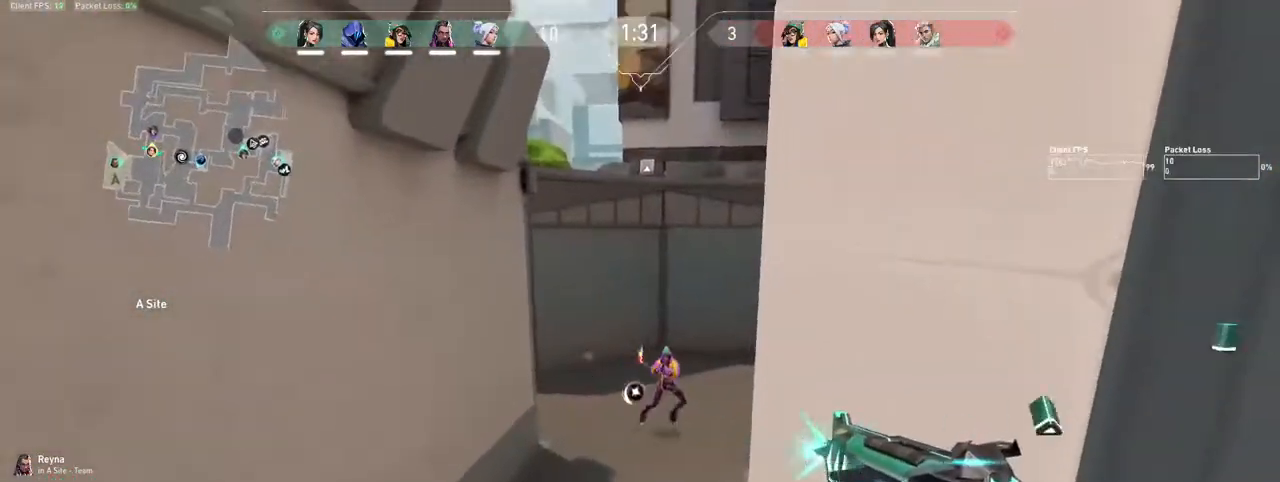
{"keys": ["d", "shift"], "mouse": ["left"], "events": [[233, "d", "down"]]}
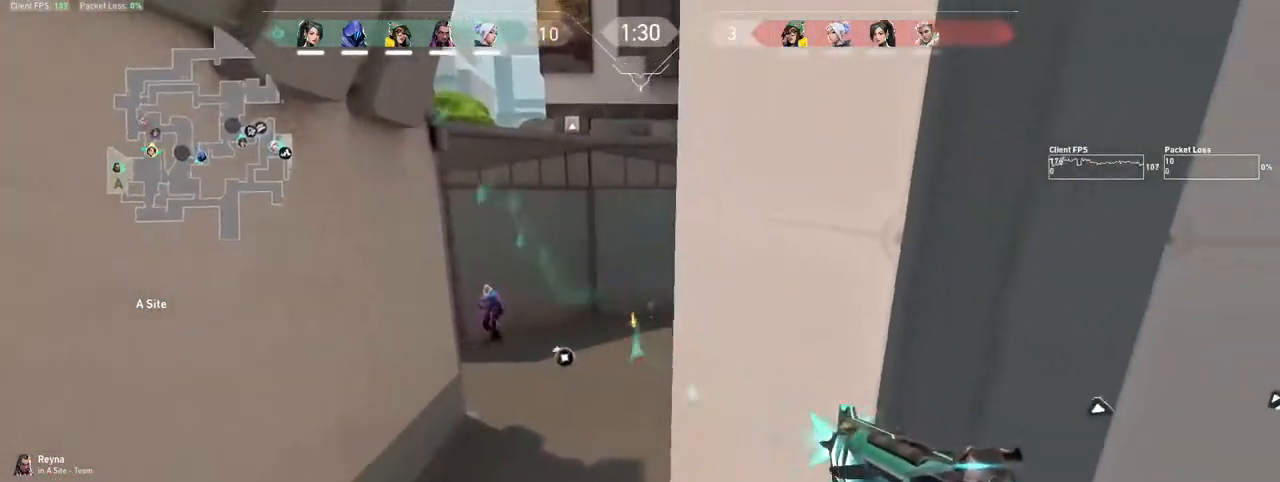
{"keys": ["w"], "mouse": [], "events": [[67, "shift", "up"], [117, "mouse_left", "up"], [167, "w", "down"], [183, "d", "up"], [283, "r", "down"], [367, "r", "up"]]}
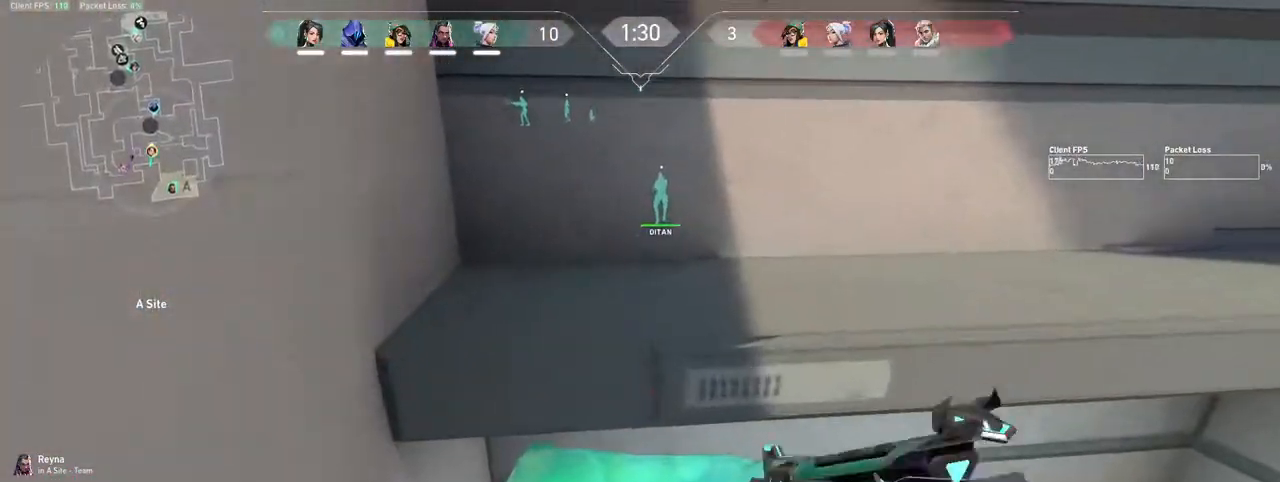
{"keys": ["a", "w"], "mouse": [], "events": [[33, "a", "down"], [100, "shift", "down"], [150, "w", "up"], [300, "w", "down"], [317, "shift", "up"], [317, "space", "down"], [450, "space", "up"]]}
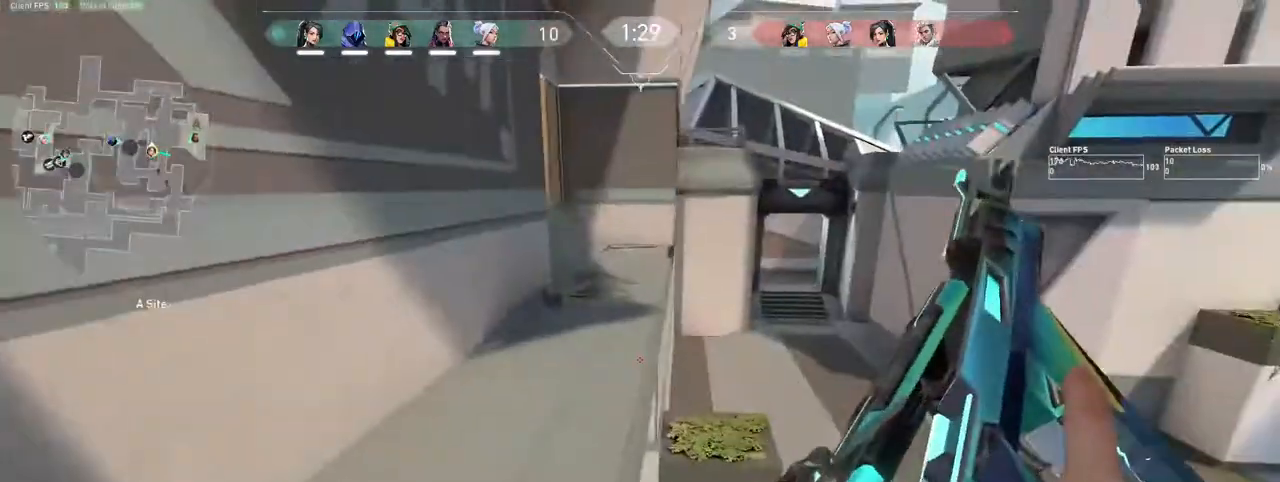
{"keys": ["a", "w"], "mouse": [], "events": []}
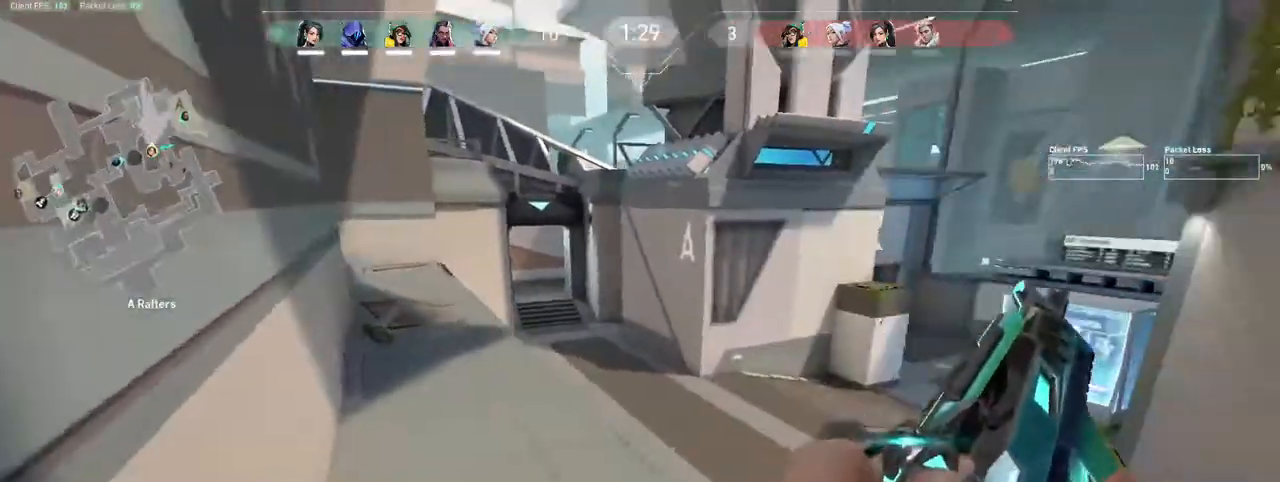
{"keys": ["a", "s"], "mouse": [], "events": [[100, "w", "up"], [283, "s", "down"]]}
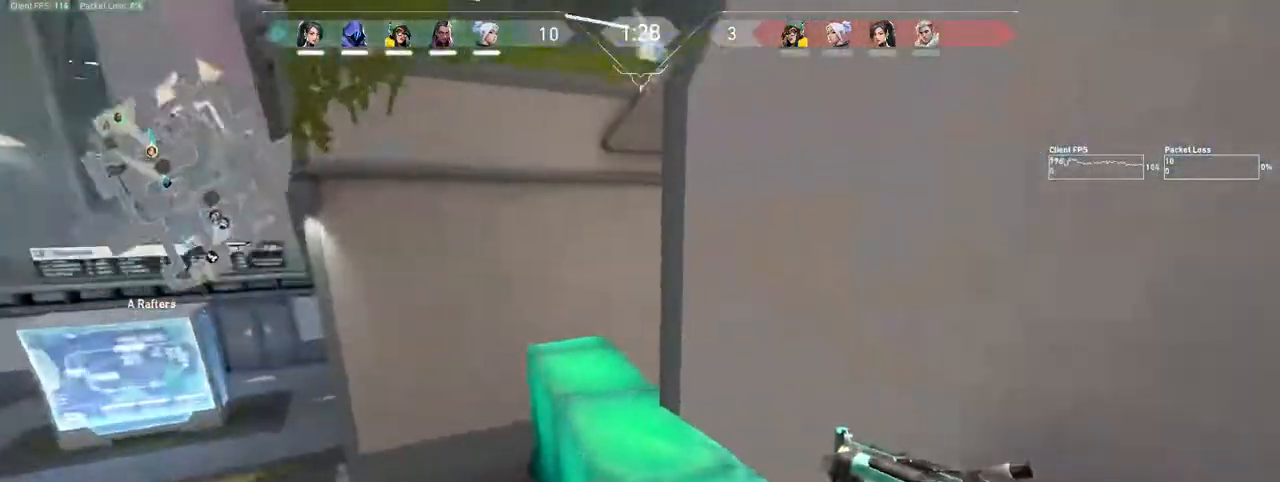
{"keys": ["a", "s"], "mouse": [], "events": []}
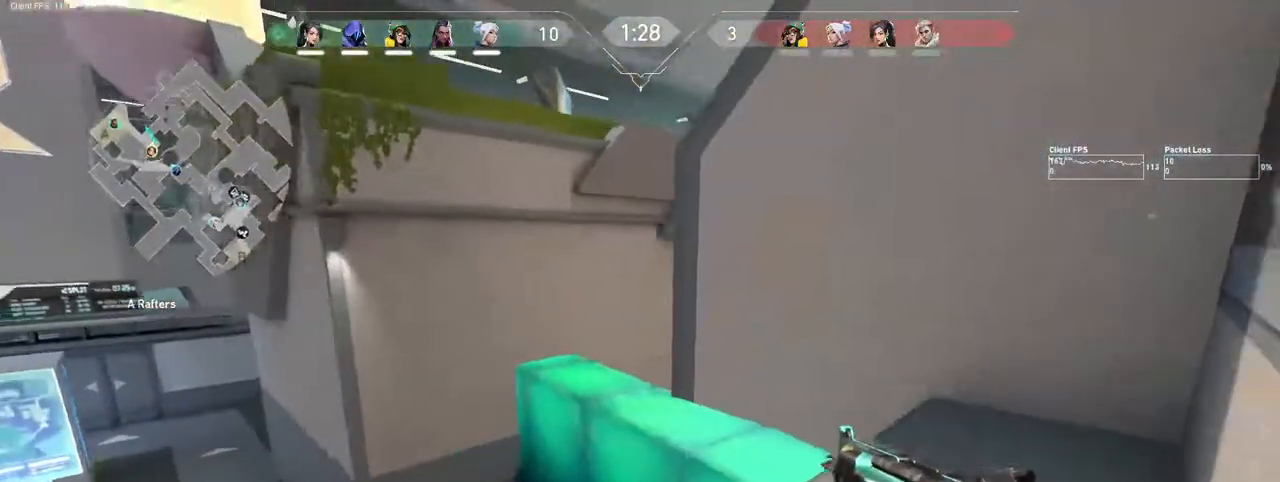
{"keys": ["d"], "mouse": [], "events": [[17, "a", "up"], [17, "mouse_mb5", "down"], [100, "mouse_mb5", "up"], [400, "d", "down"], [500, "s", "up"]]}
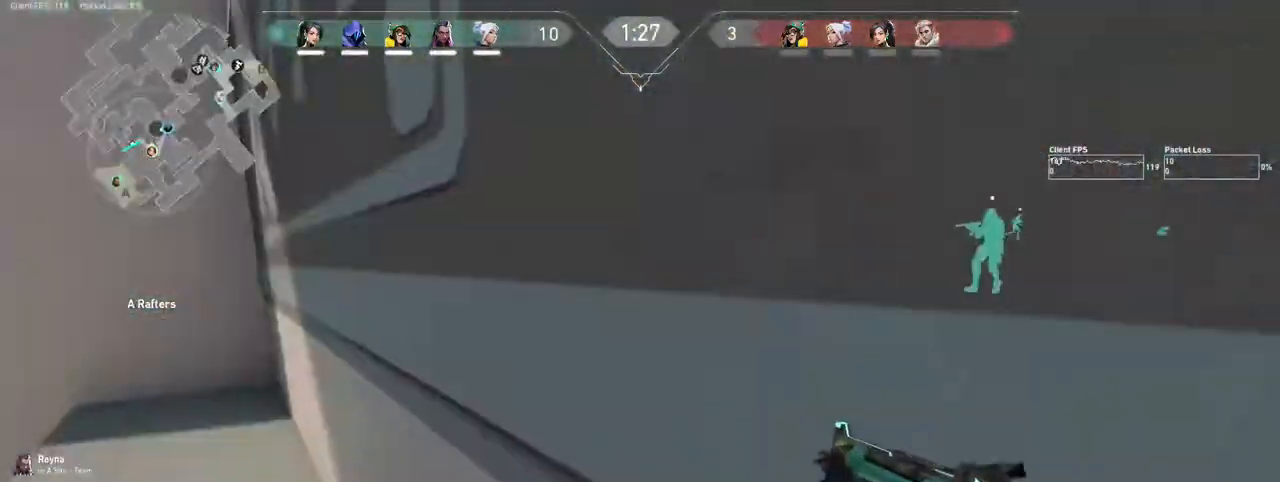
{"keys": ["d"], "mouse": [], "events": []}
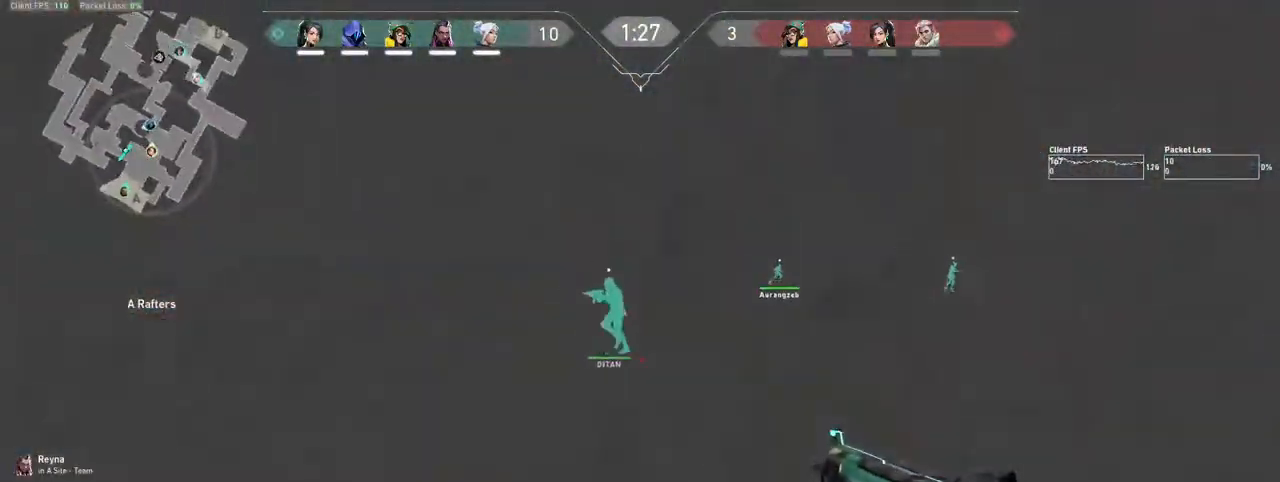
{"keys": ["s"], "mouse": [], "events": [[67, "s", "down"], [133, "d", "up"]]}
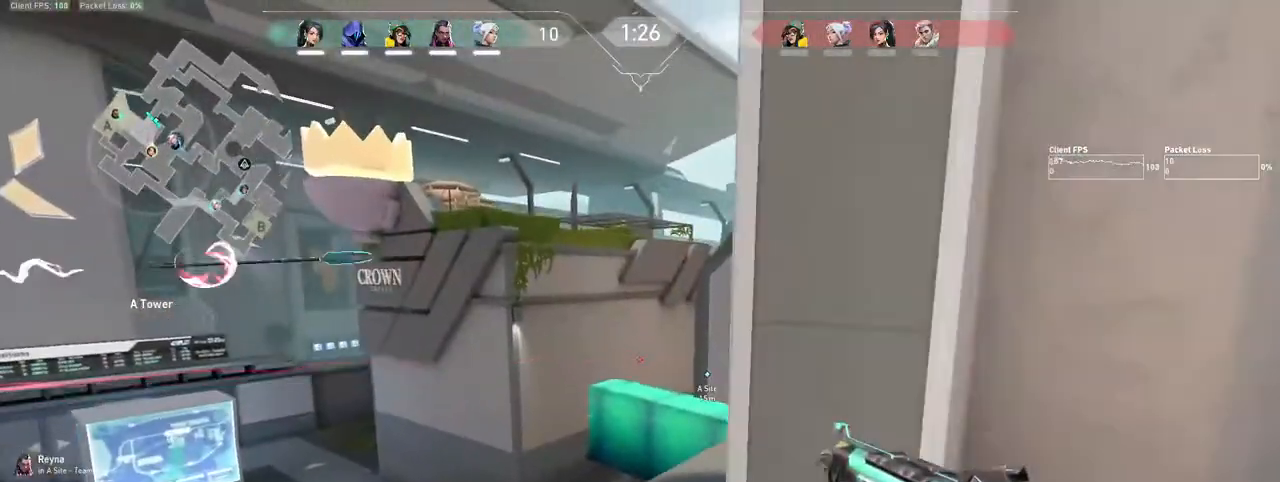
{"keys": ["d"], "mouse": [], "events": [[50, "d", "down"], [167, "s", "up"]]}
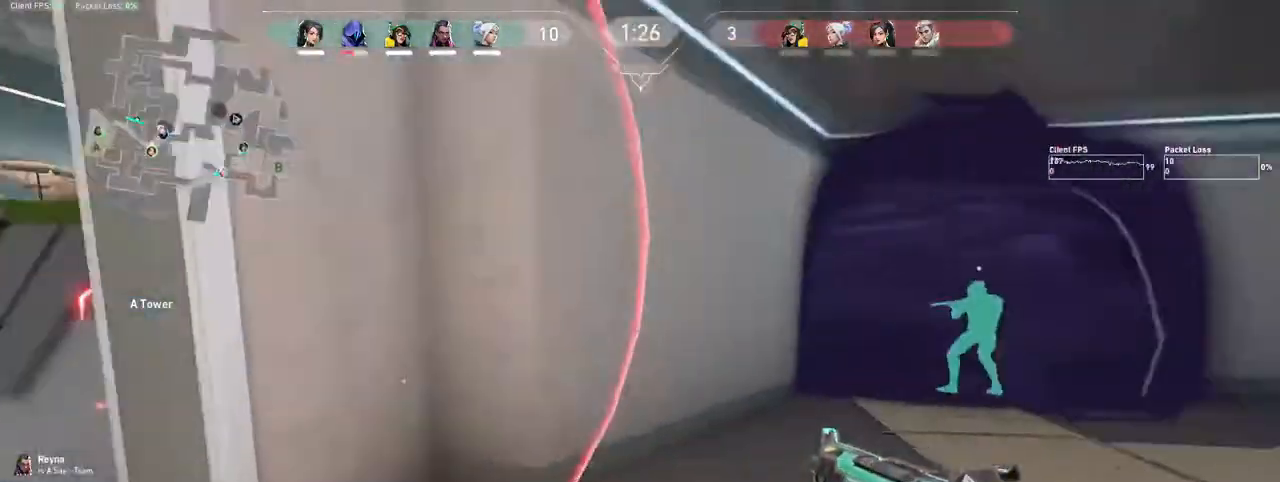
{"keys": ["d"], "mouse": [], "events": []}
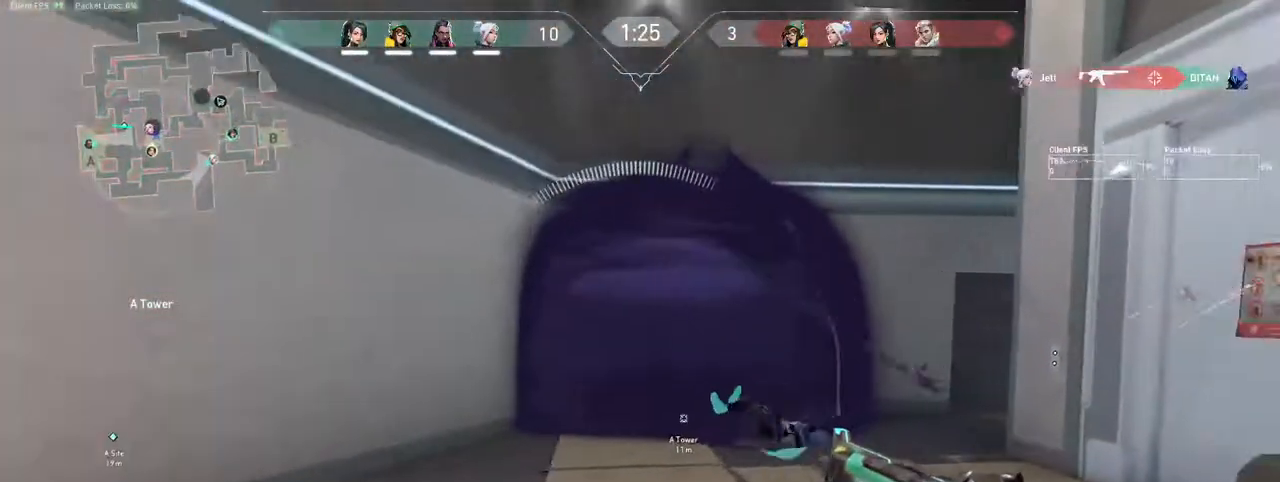
{"keys": ["d", "shift"], "mouse": [], "events": [[33, "shift", "down"], [83, "d", "up"], [467, "d", "down"]]}
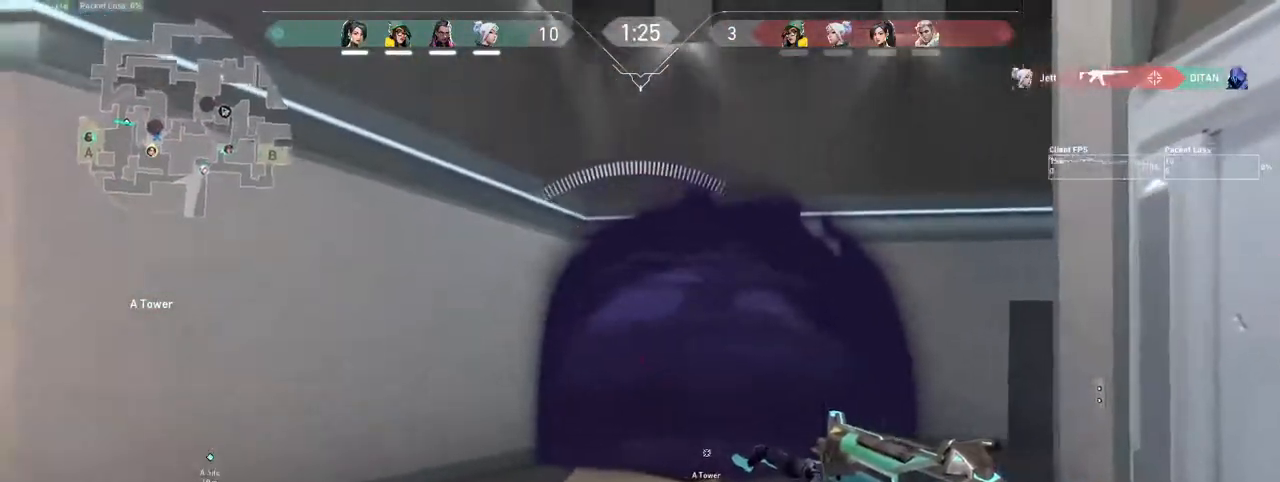
{"keys": ["d", "shift", "w"], "mouse": [], "events": [[217, "w", "down"]]}
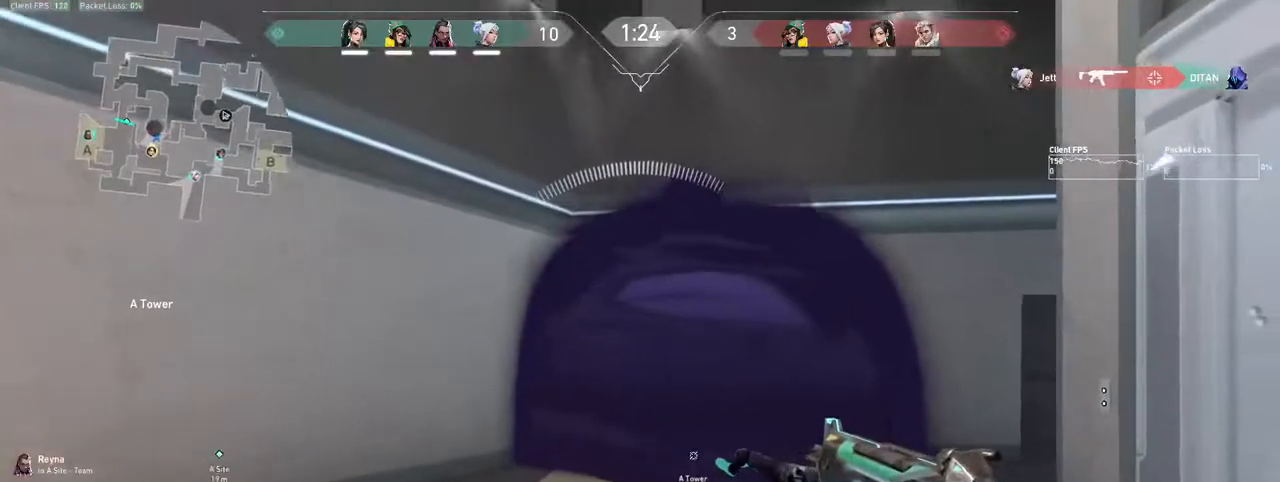
{"keys": ["w"], "mouse": [], "events": [[133, "d", "up"], [167, "shift", "up"]]}
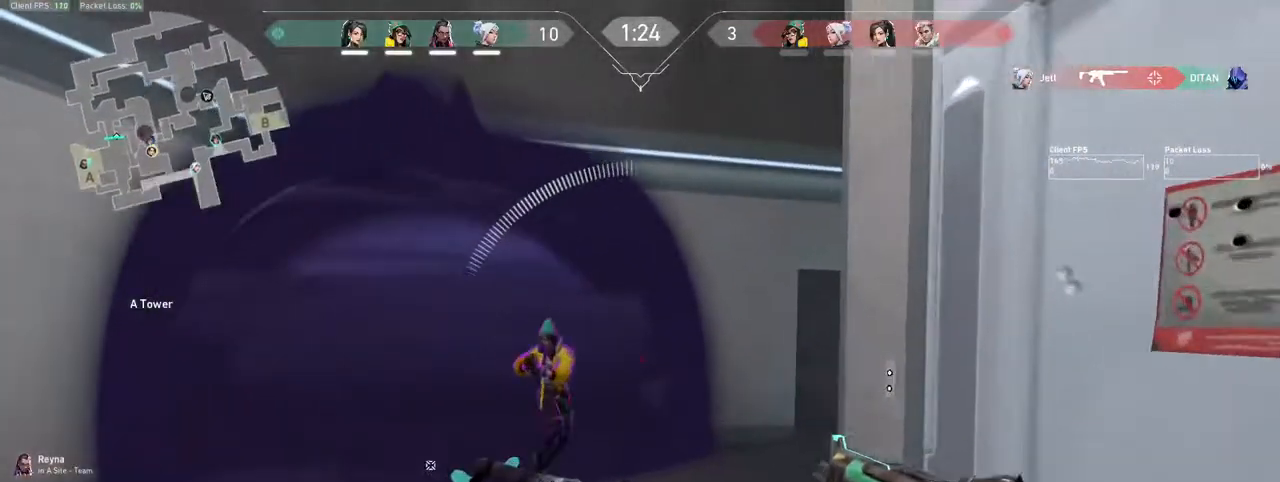
{"keys": ["a"], "mouse": ["left"], "events": [[33, "d", "down"], [217, "mouse_left", "down"], [233, "w", "up"], [283, "d", "up"], [417, "a", "down"]]}
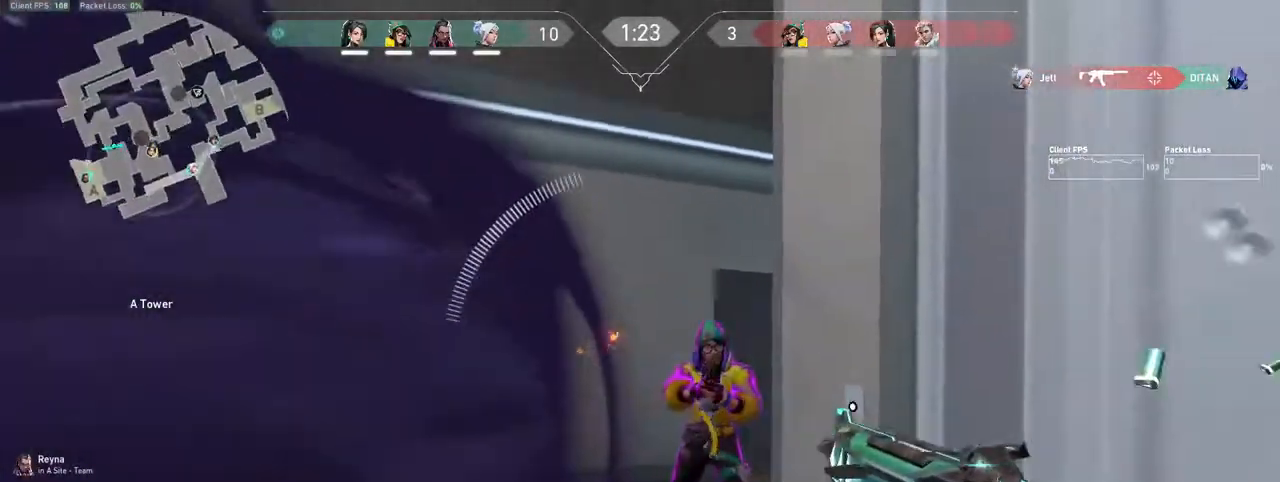
{"keys": ["d", "w"], "mouse": ["left"], "events": [[200, "d", "down"], [233, "a", "up"], [383, "d", "up"], [450, "w", "down"], [500, "d", "down"]]}
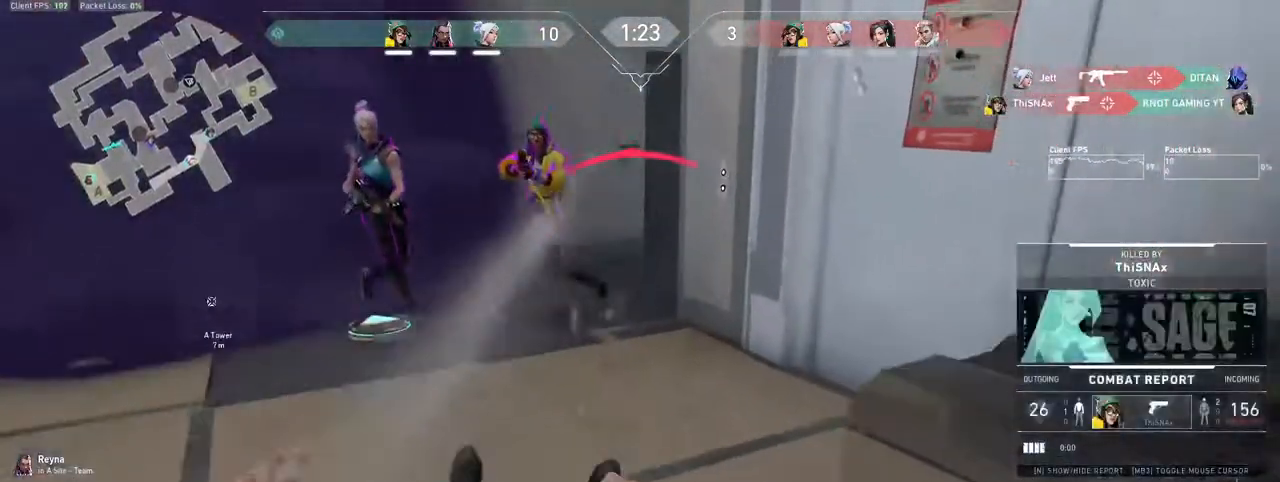
{"keys": [], "mouse": [], "events": [[67, "mouse_left", "up"], [83, "d", "up"], [150, "w", "up"]]}
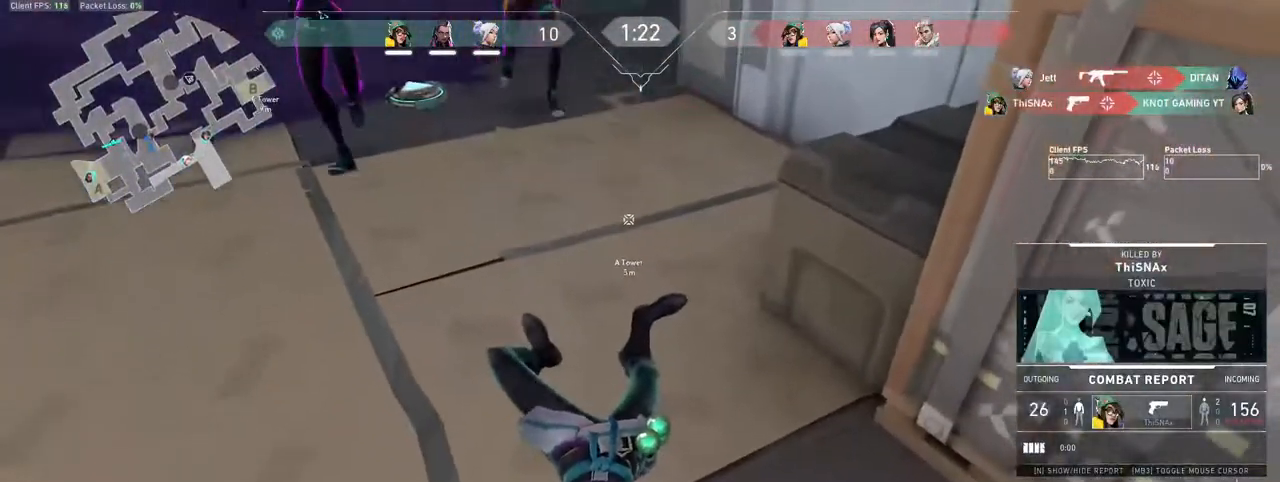
{"keys": [], "mouse": ["mb4"], "events": [[50, "mouse_mb4", "down"]]}
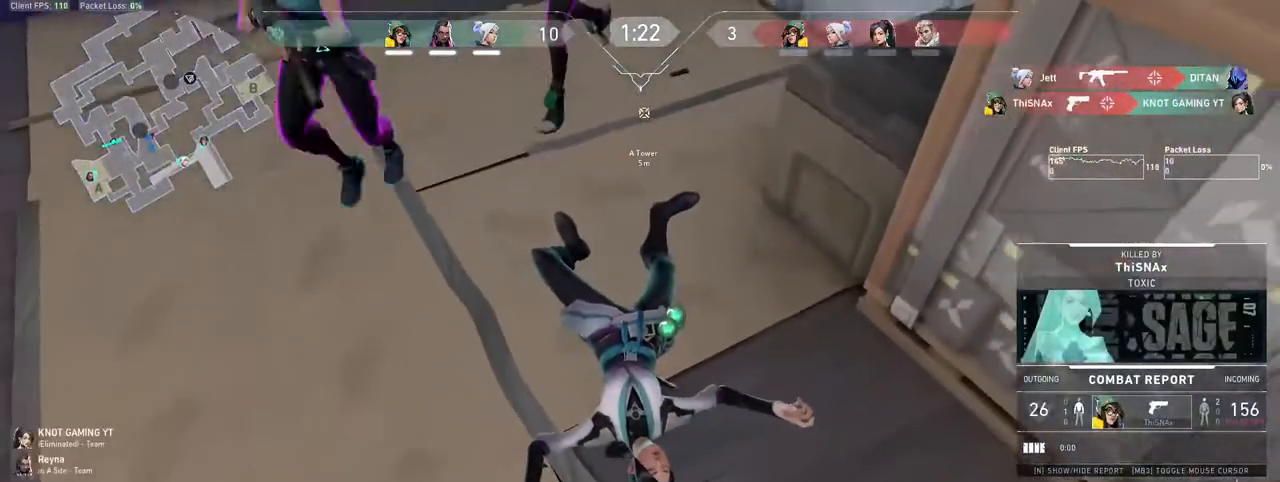
{"keys": [], "mouse": ["mb4"], "events": []}
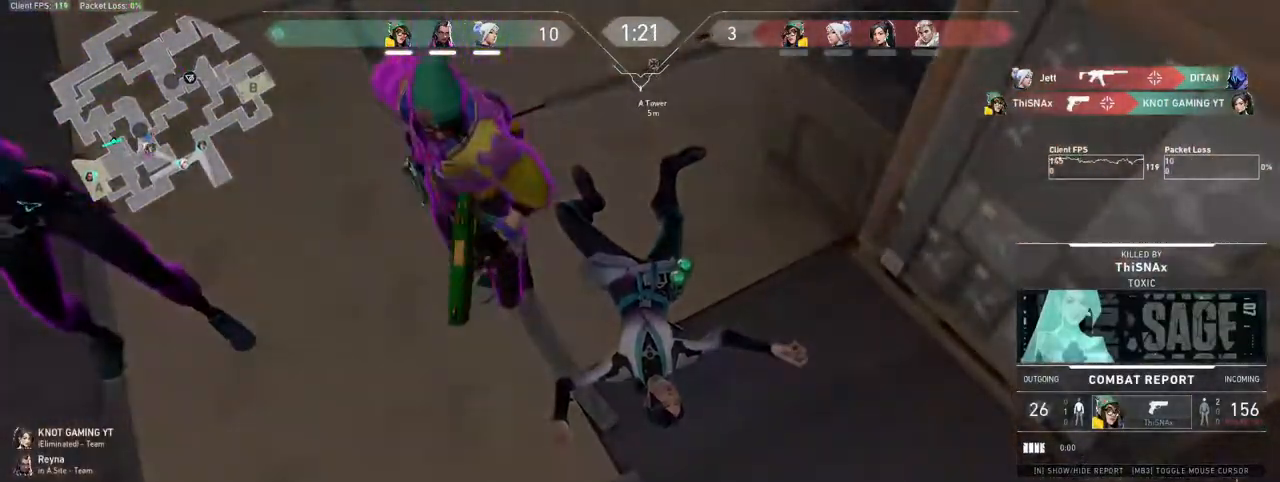
{"keys": [], "mouse": ["mb4"], "events": []}
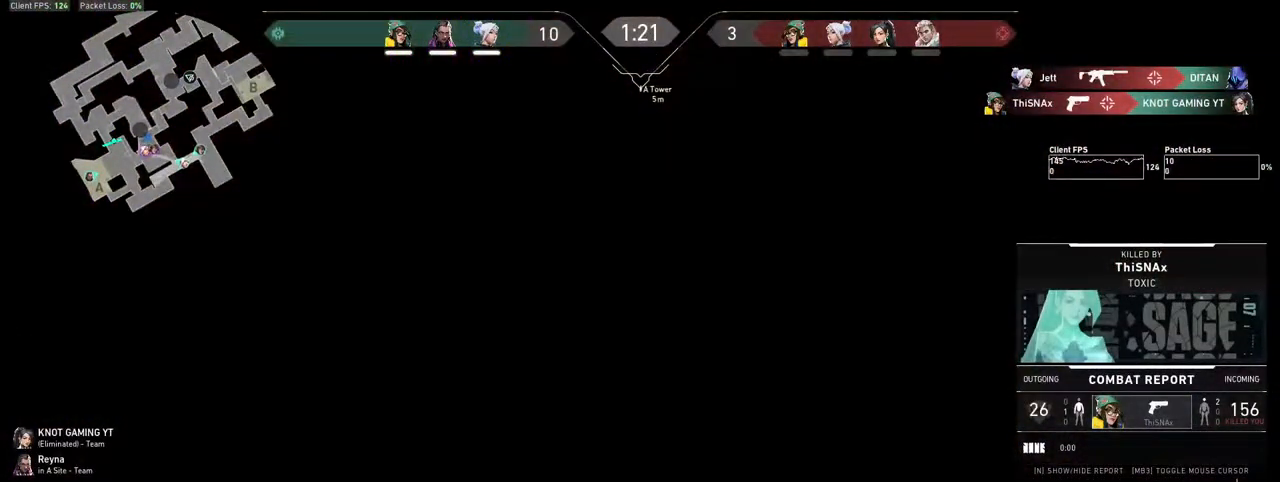
{"keys": [], "mouse": [], "events": [[250, "mouse_mb4", "up"]]}
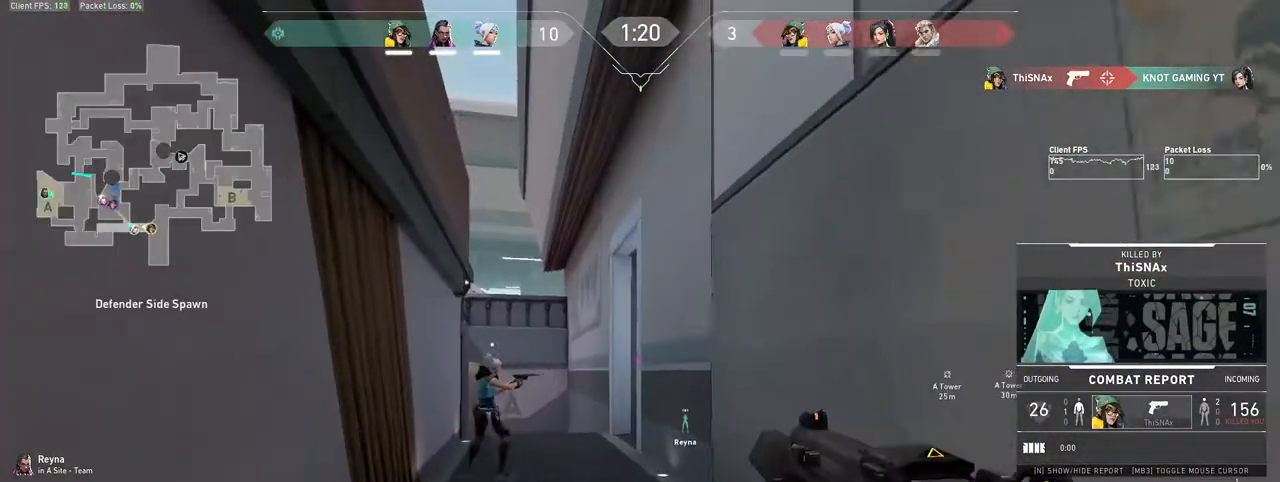
{"keys": [], "mouse": [], "events": []}